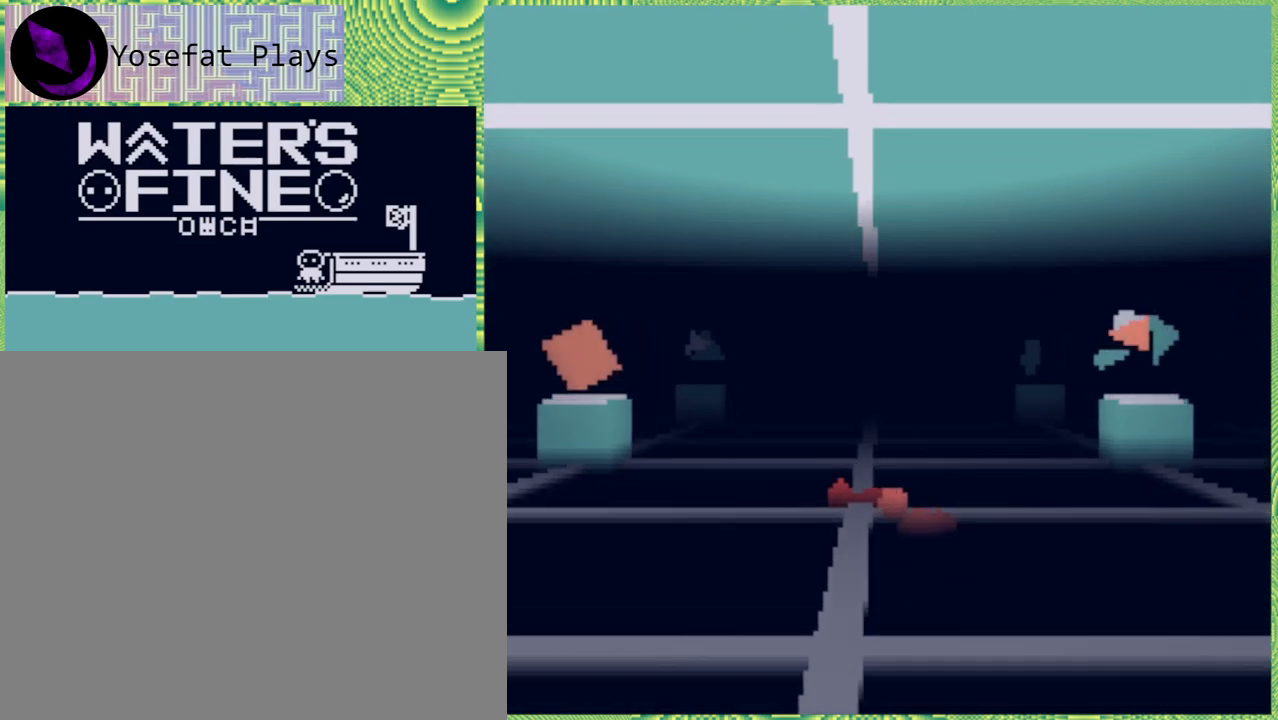
Gameplay with a controller (Nintendo layout); each line is a JSON object with the inputs held at the frame after it. "events" lists button and stick changes between this image and that frame as [ms after this image, input, new state], when the widget could be followed in between. Not read: L3 R3.
{"buttons": [], "left_stick": "up", "right_stick": "center", "events": []}
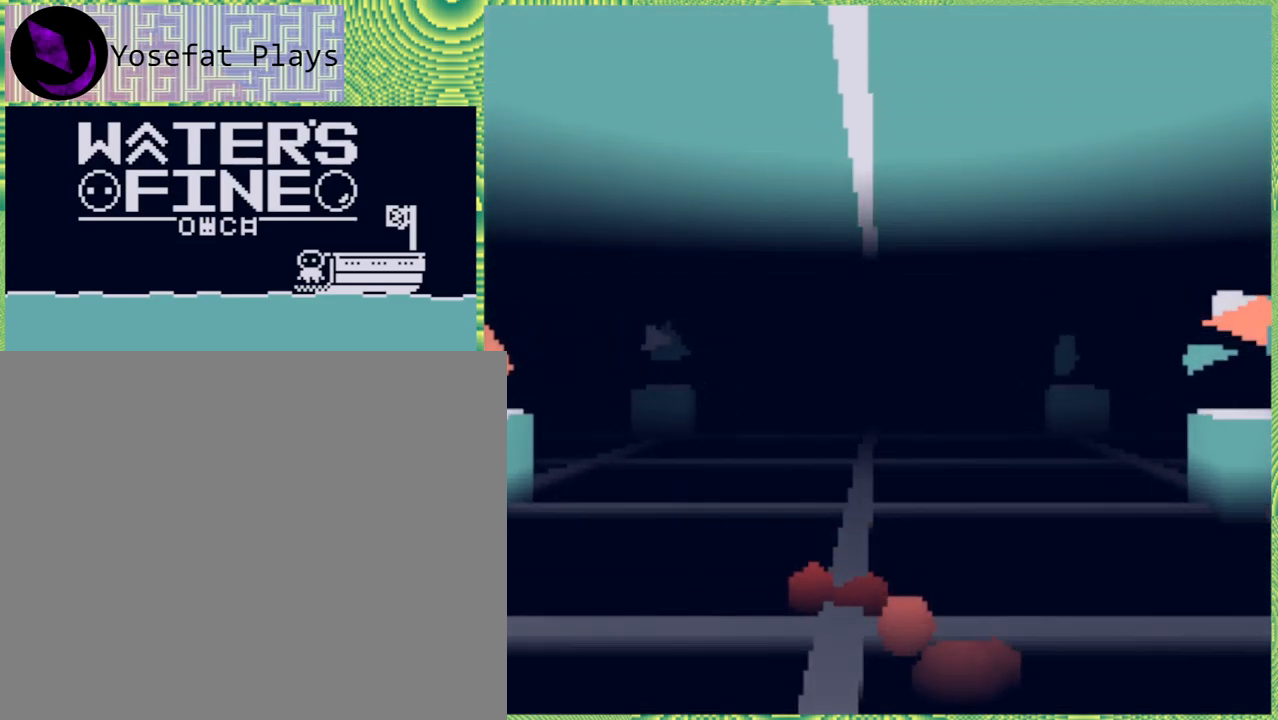
{"buttons": [], "left_stick": "up", "right_stick": "center", "events": []}
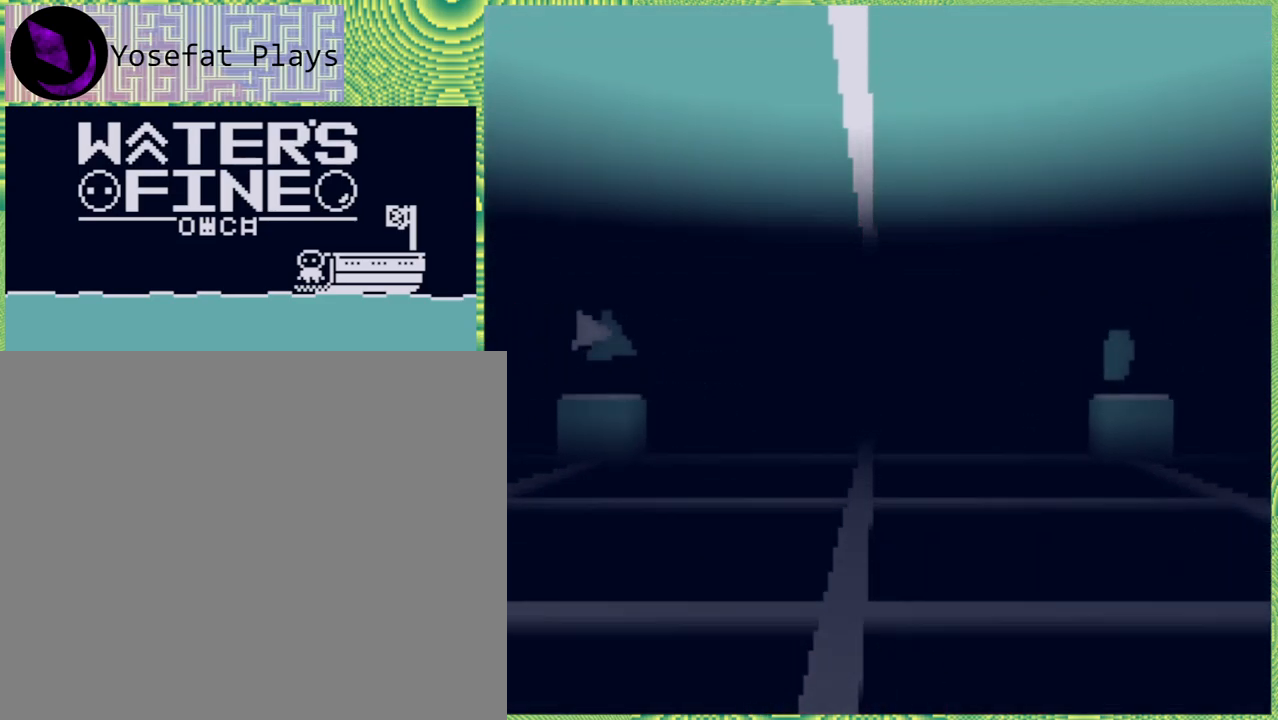
{"buttons": [], "left_stick": "up", "right_stick": "center", "events": []}
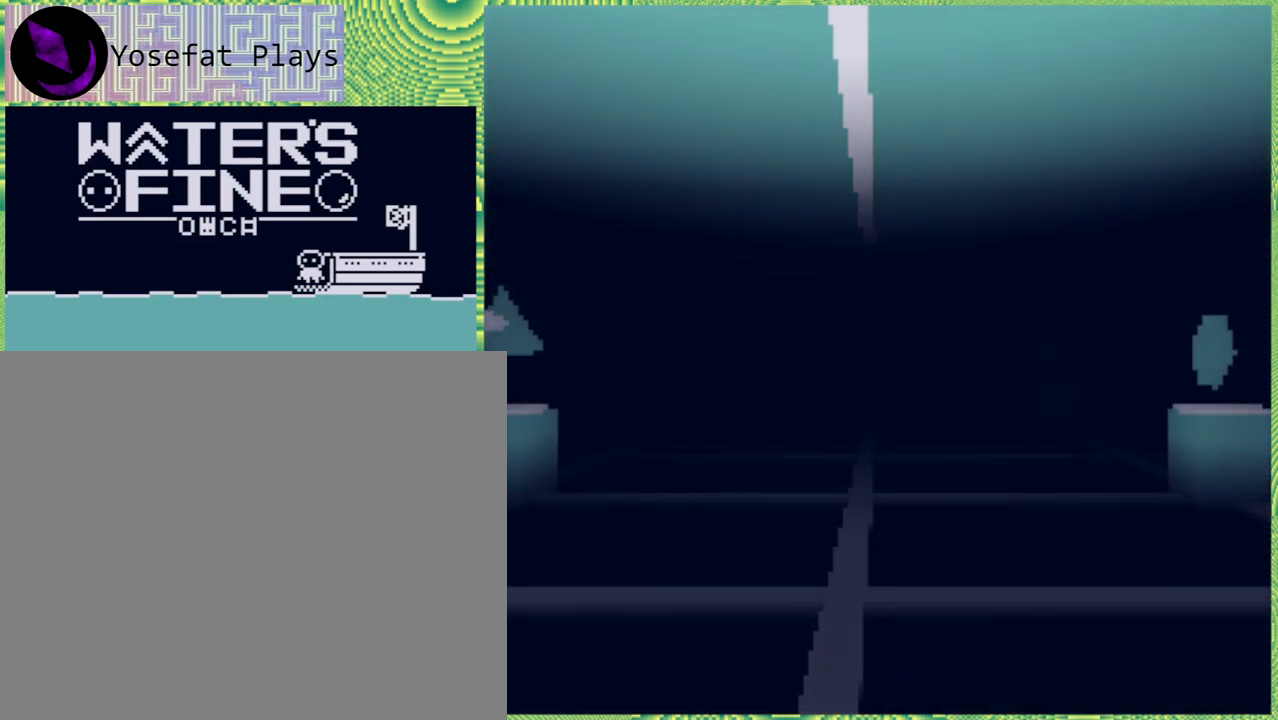
{"buttons": [], "left_stick": "up", "right_stick": "center", "events": []}
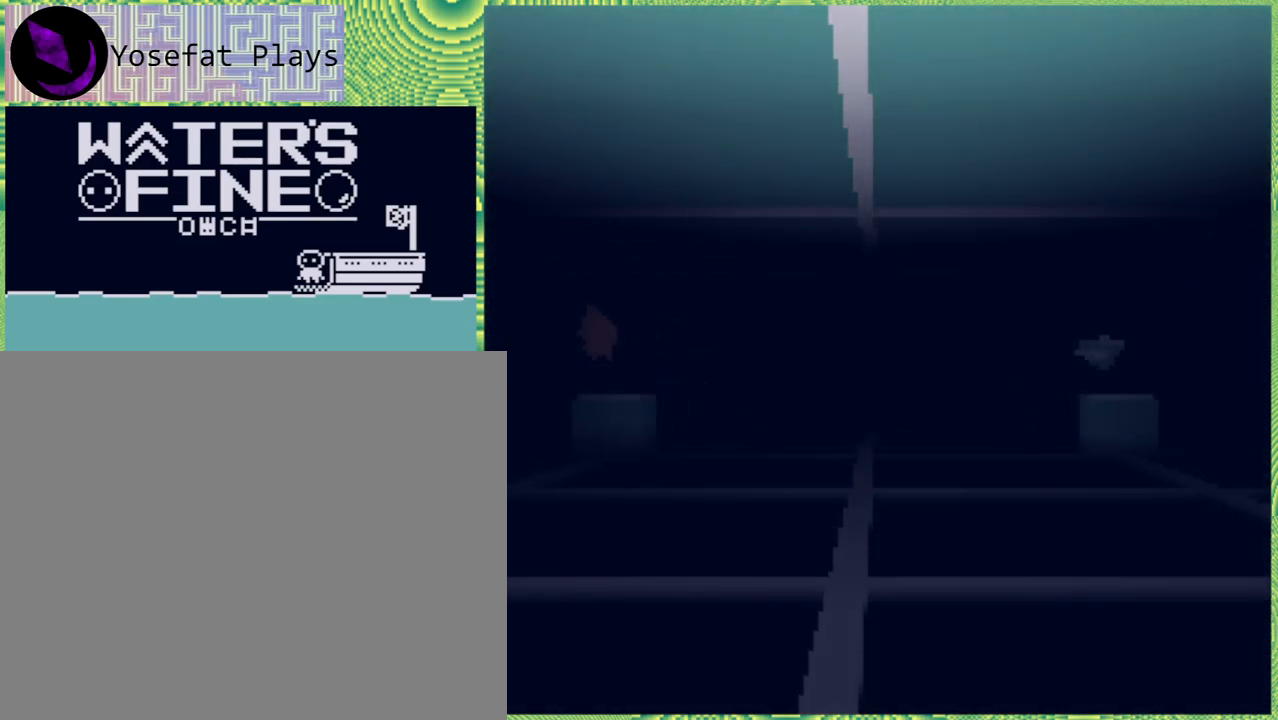
{"buttons": [], "left_stick": "up", "right_stick": "center", "events": []}
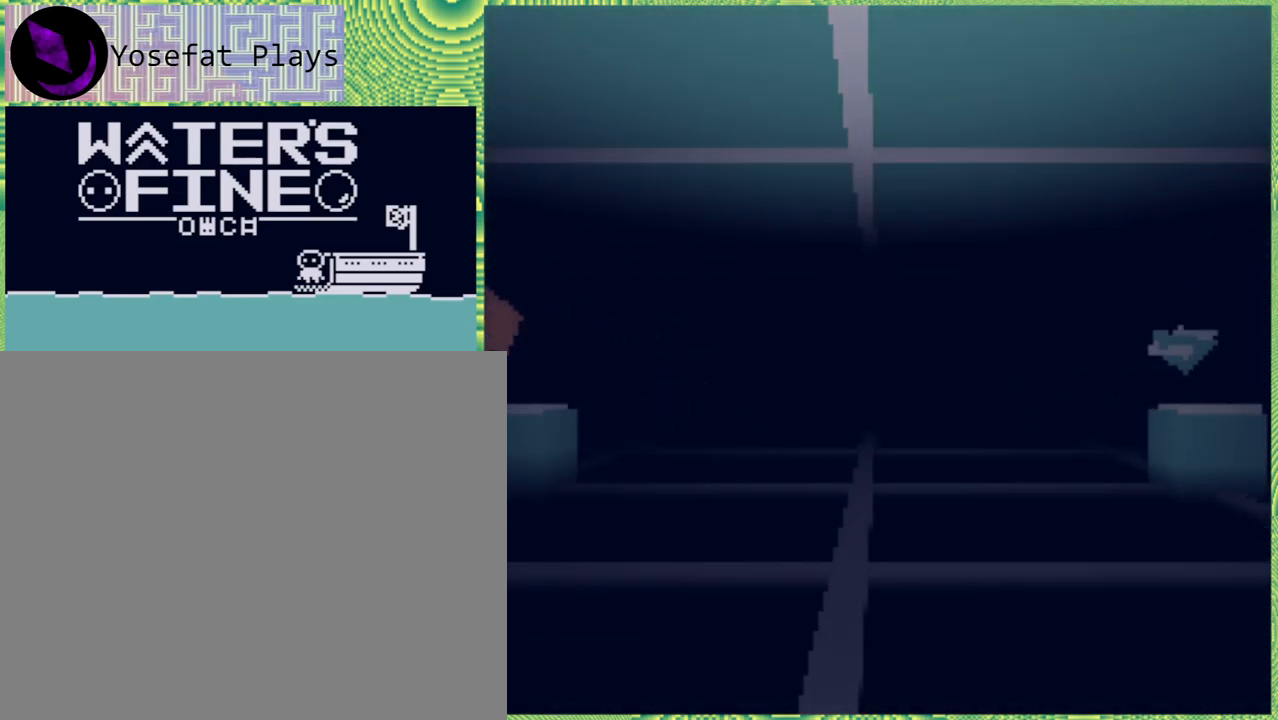
{"buttons": [], "left_stick": "up", "right_stick": "center", "events": []}
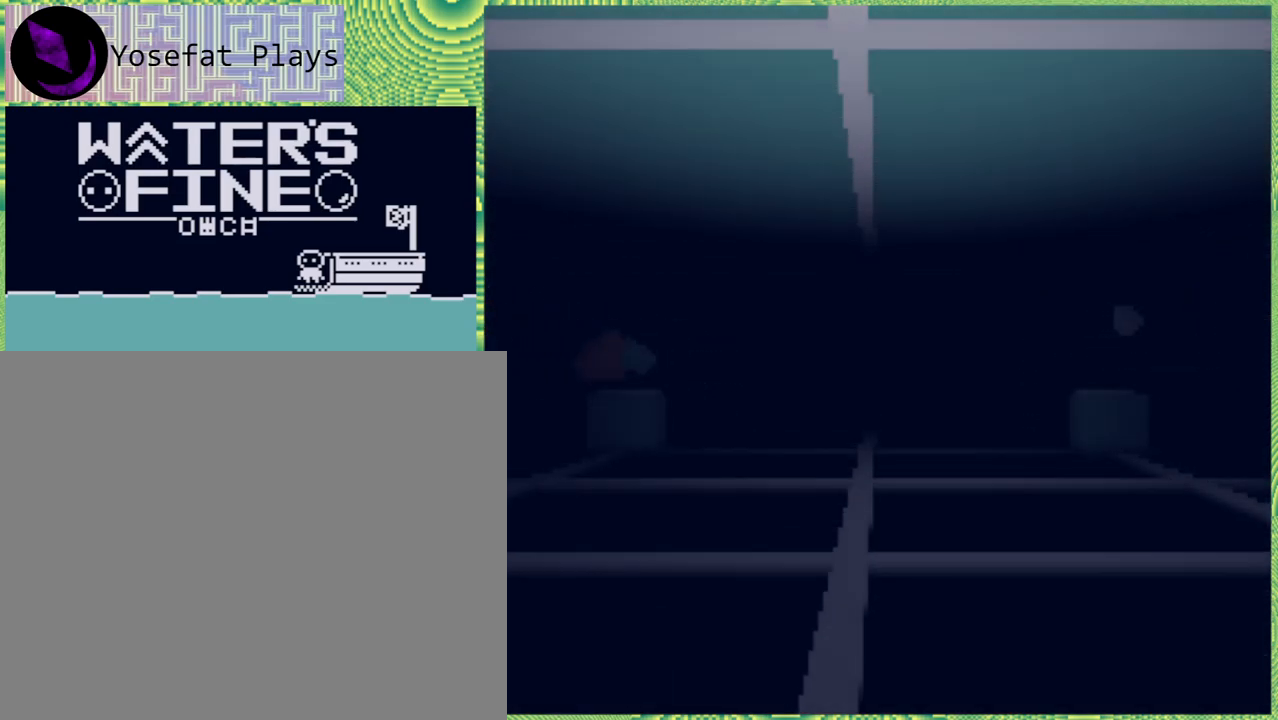
{"buttons": [], "left_stick": "up", "right_stick": "center", "events": []}
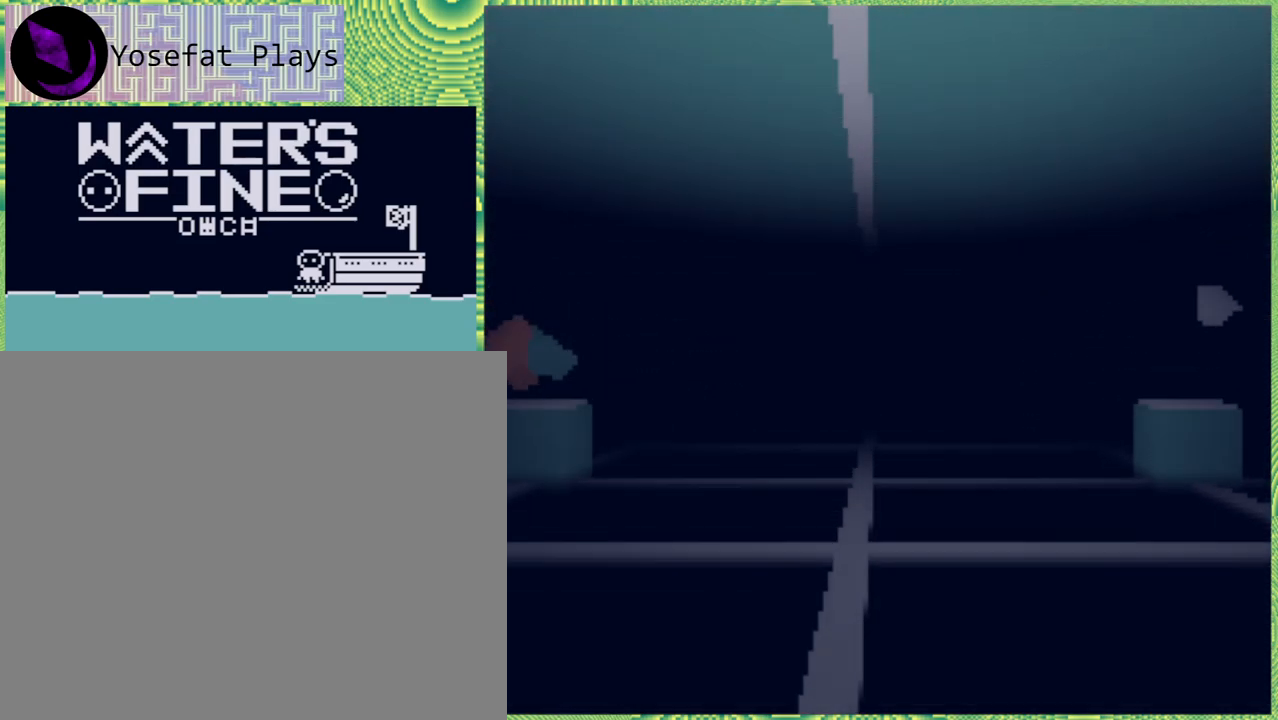
{"buttons": [], "left_stick": "center", "right_stick": "center", "events": [[500, "left_stick", "center"]]}
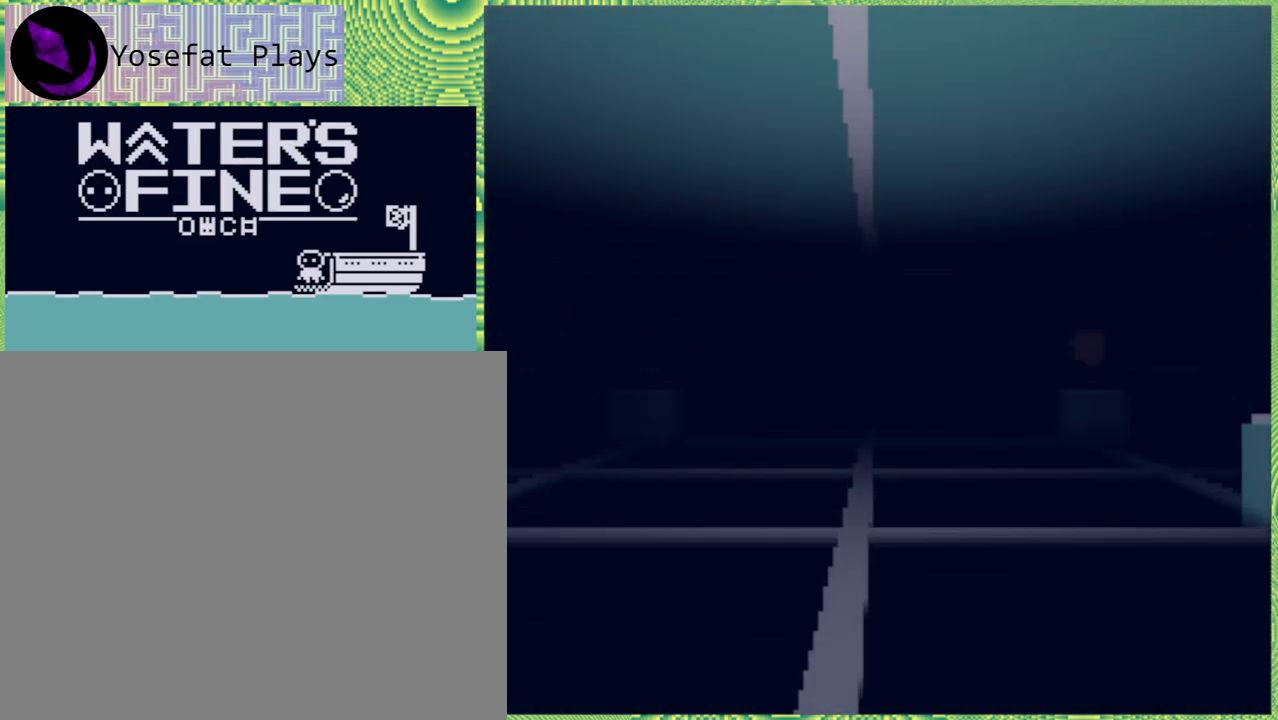
{"buttons": [], "left_stick": "center", "right_stick": "center", "events": [[33, "B", "down"], [133, "B", "up"], [217, "B", "down"], [350, "B", "up"]]}
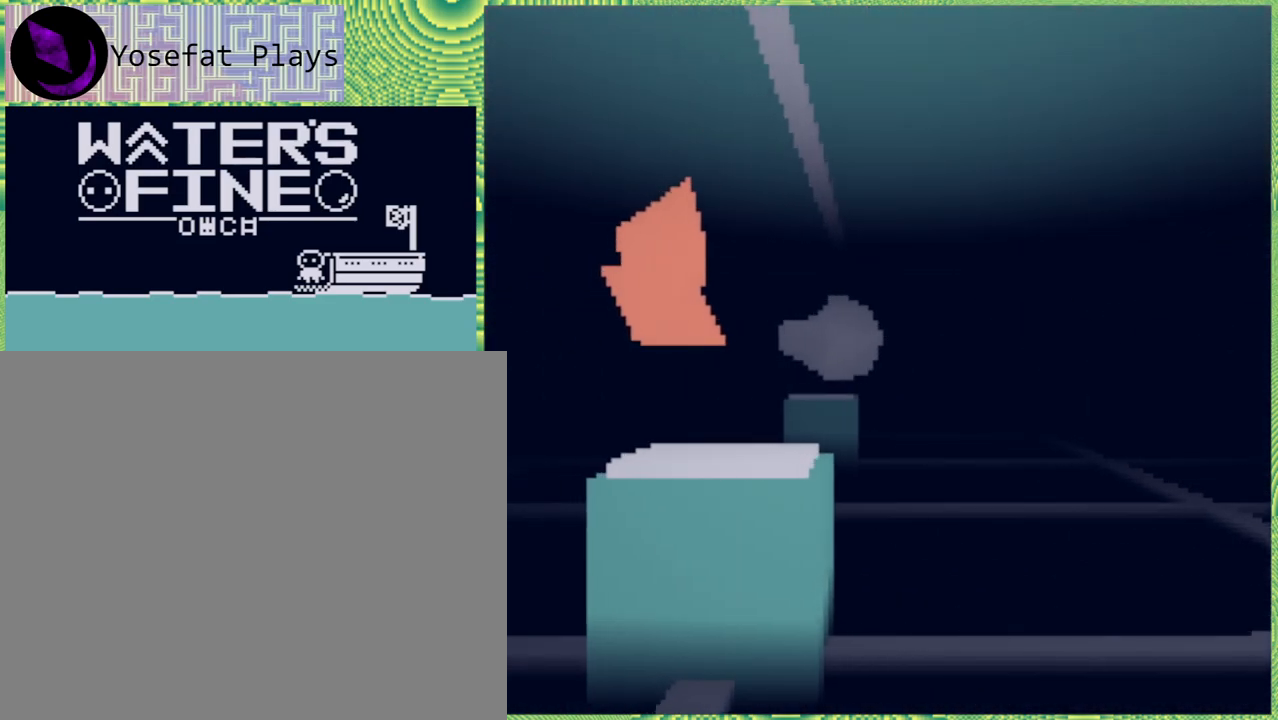
{"buttons": ["B"], "left_stick": "center", "right_stick": "center", "events": [[333, "B", "down"], [400, "B", "up"], [500, "B", "down"]]}
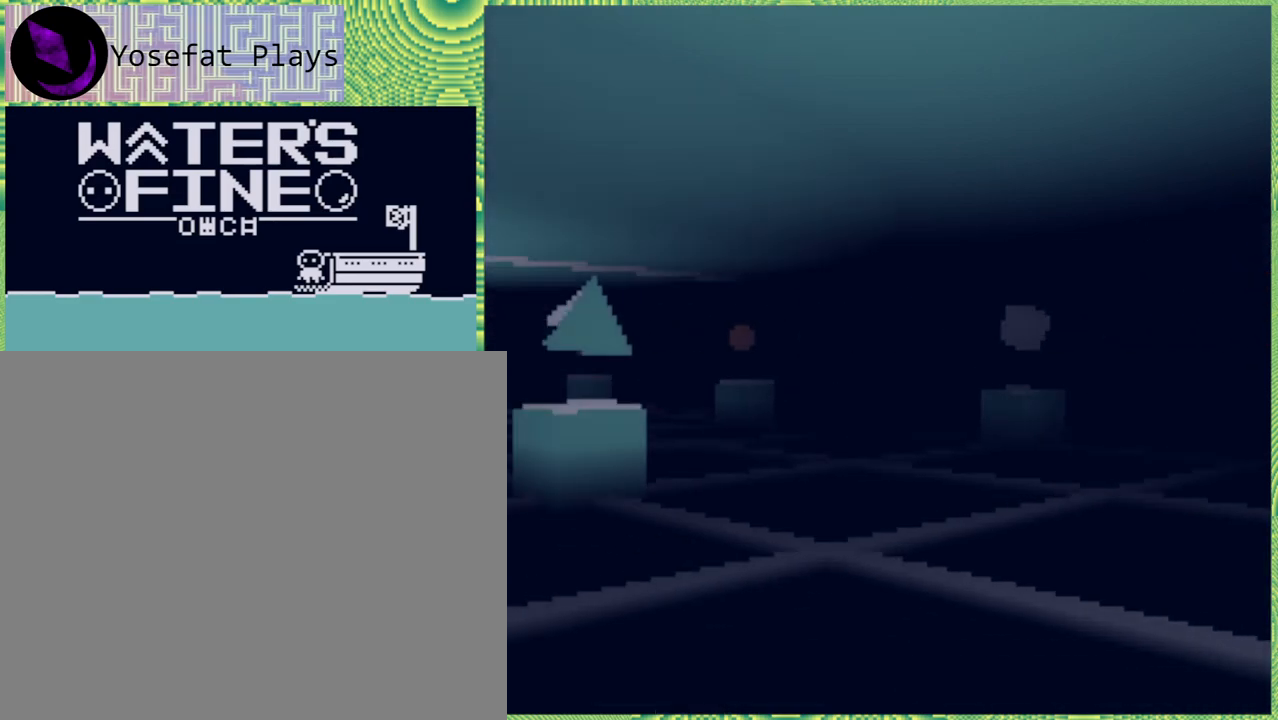
{"buttons": [], "left_stick": "center", "right_stick": "center", "events": [[100, "B", "up"], [183, "B", "down"], [267, "B", "up"]]}
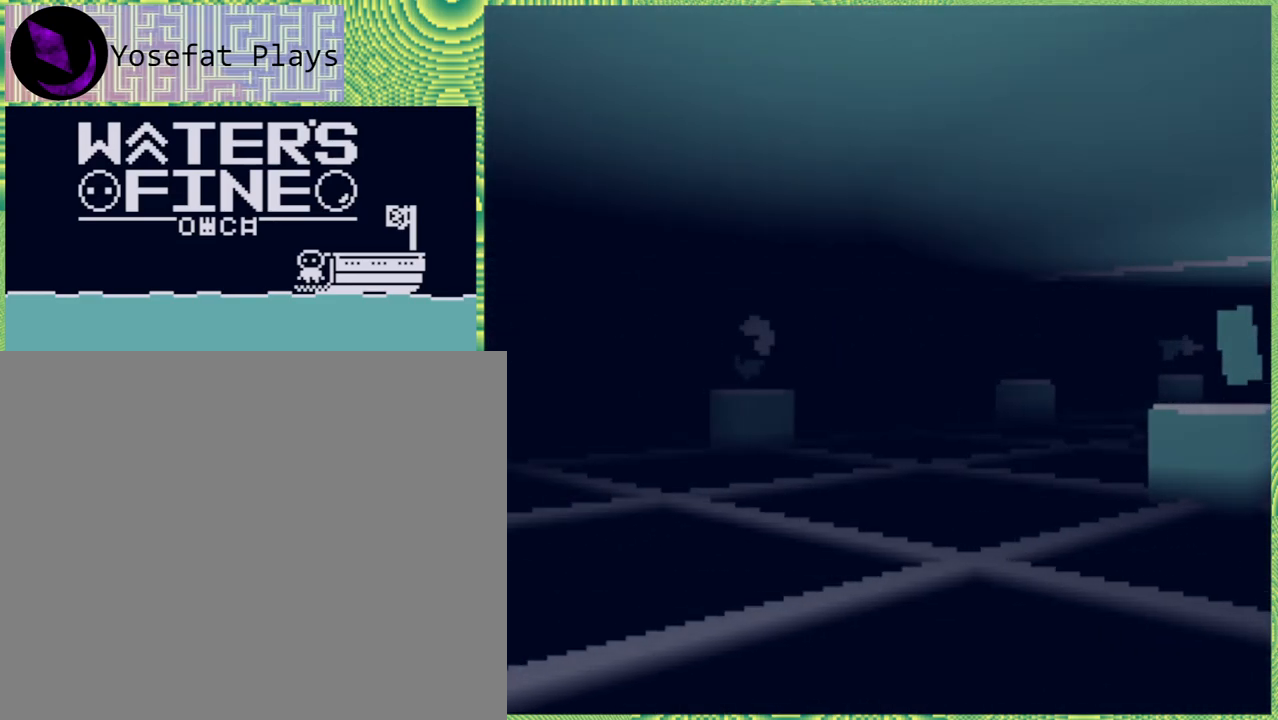
{"buttons": [], "left_stick": "center", "right_stick": "center", "events": [[117, "B", "down"], [233, "B", "up"]]}
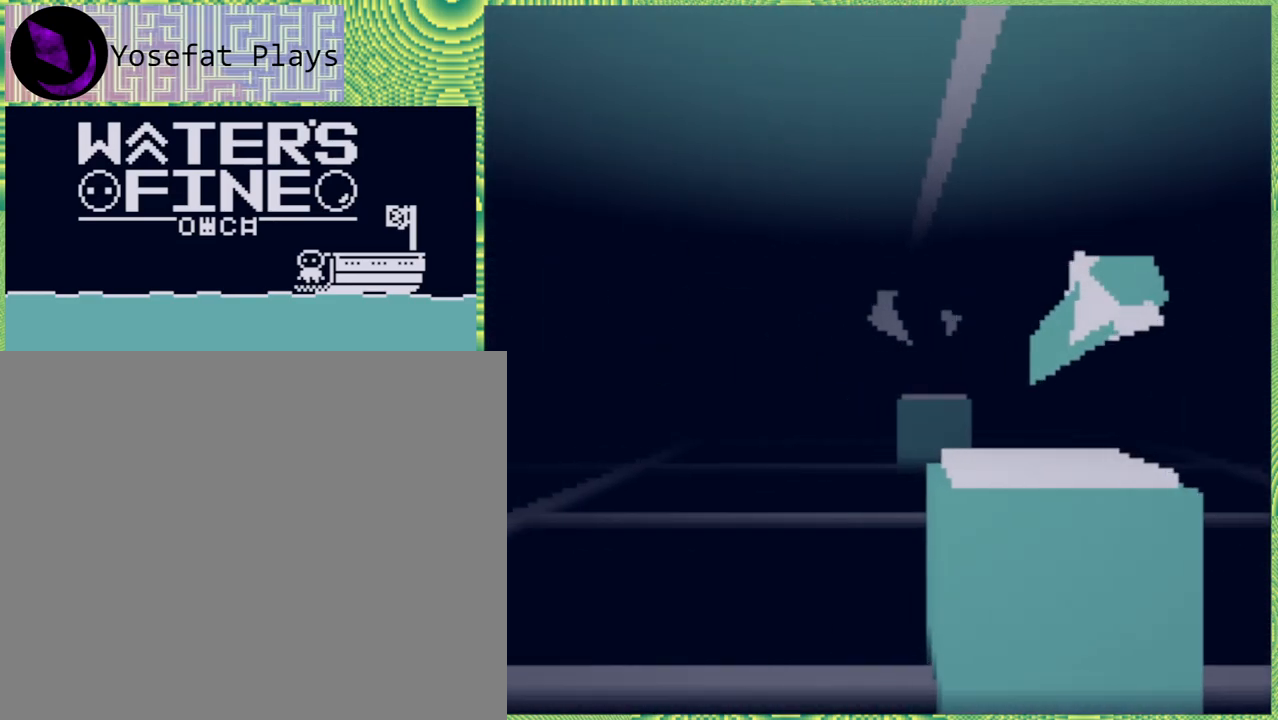
{"buttons": [], "left_stick": "center", "right_stick": "center", "events": [[67, "B", "down"], [200, "B", "up"], [317, "B", "down"], [417, "B", "up"]]}
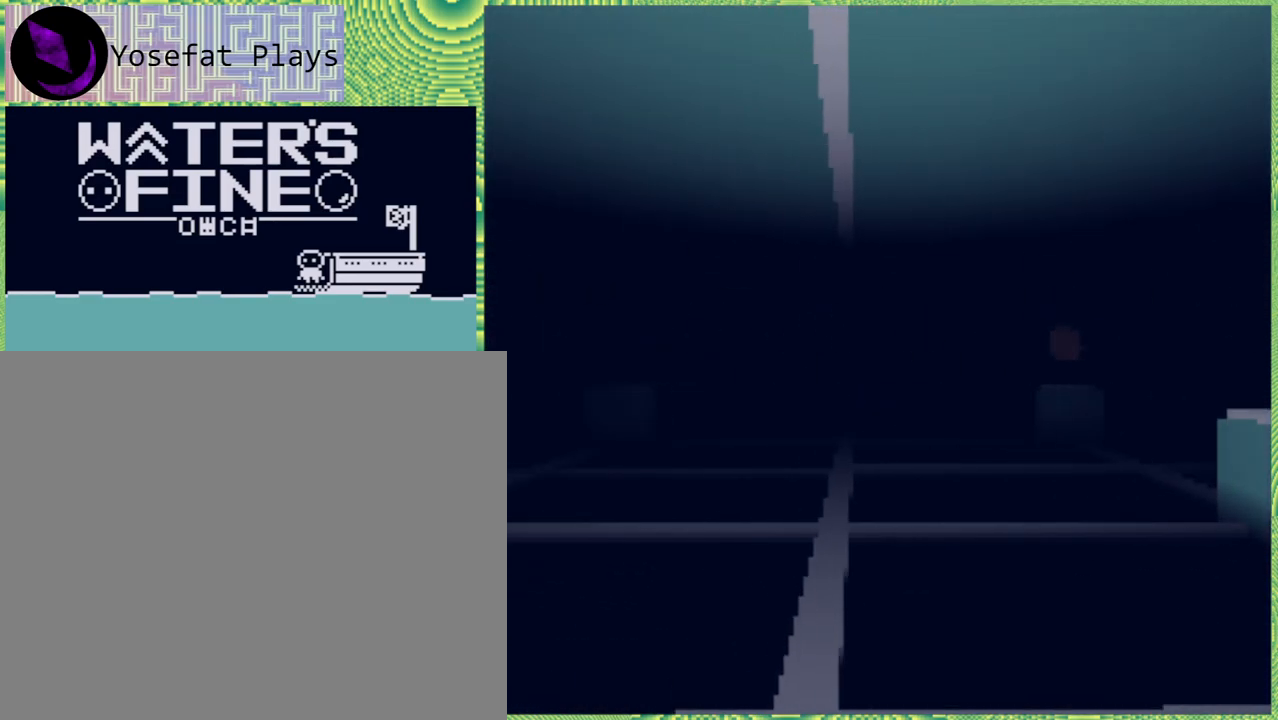
{"buttons": [], "left_stick": "center", "right_stick": "center", "events": []}
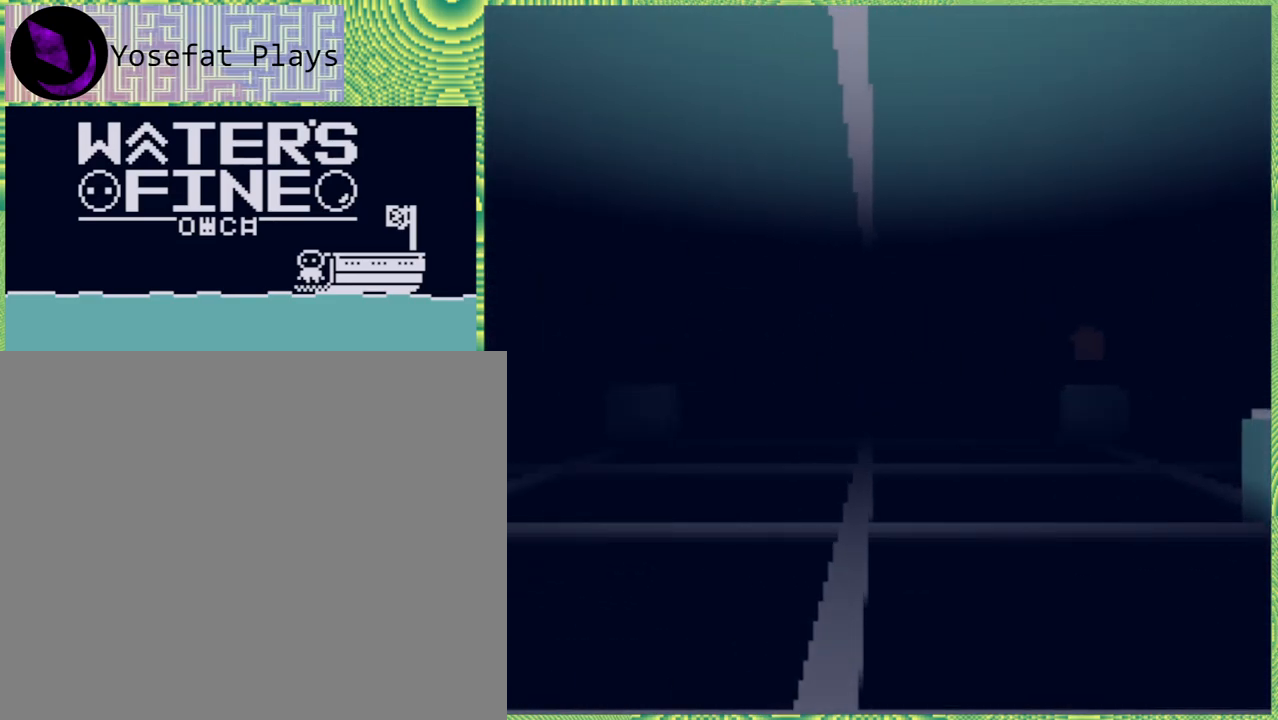
{"buttons": [], "left_stick": "up", "right_stick": "center", "events": [[67, "left_stick", "up"]]}
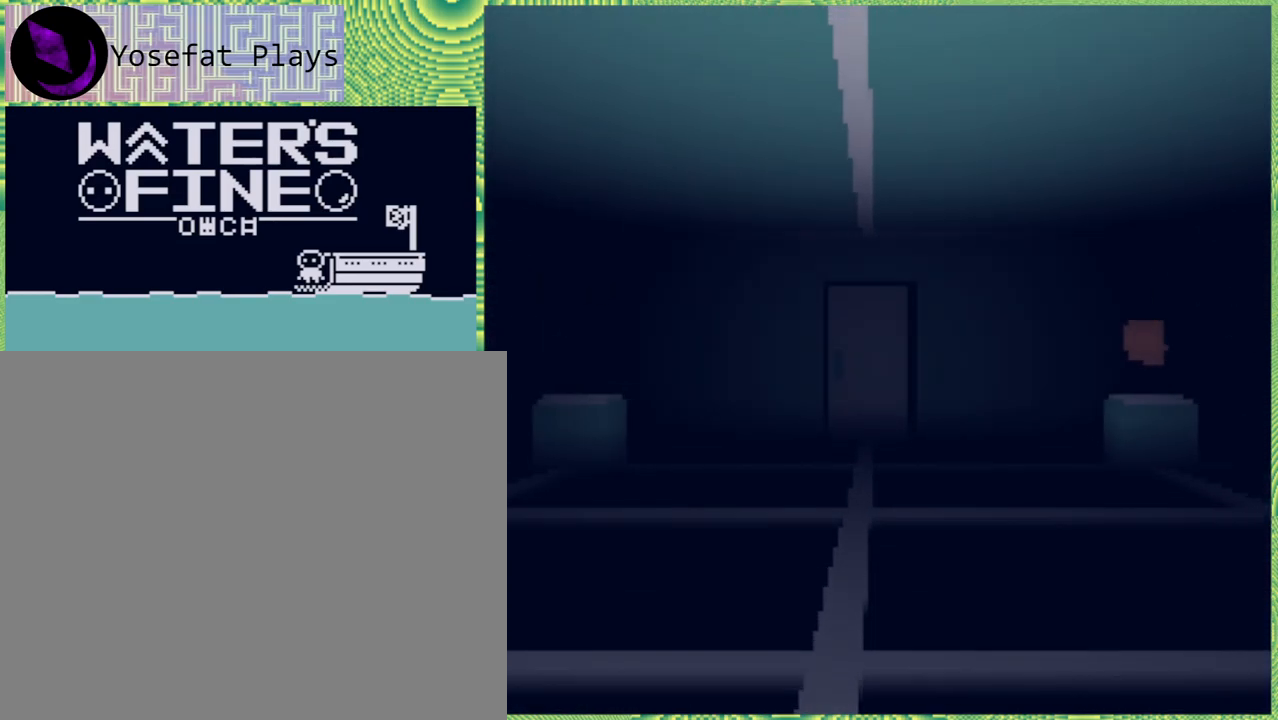
{"buttons": [], "left_stick": "center", "right_stick": "center", "events": [[450, "left_stick", "center"]]}
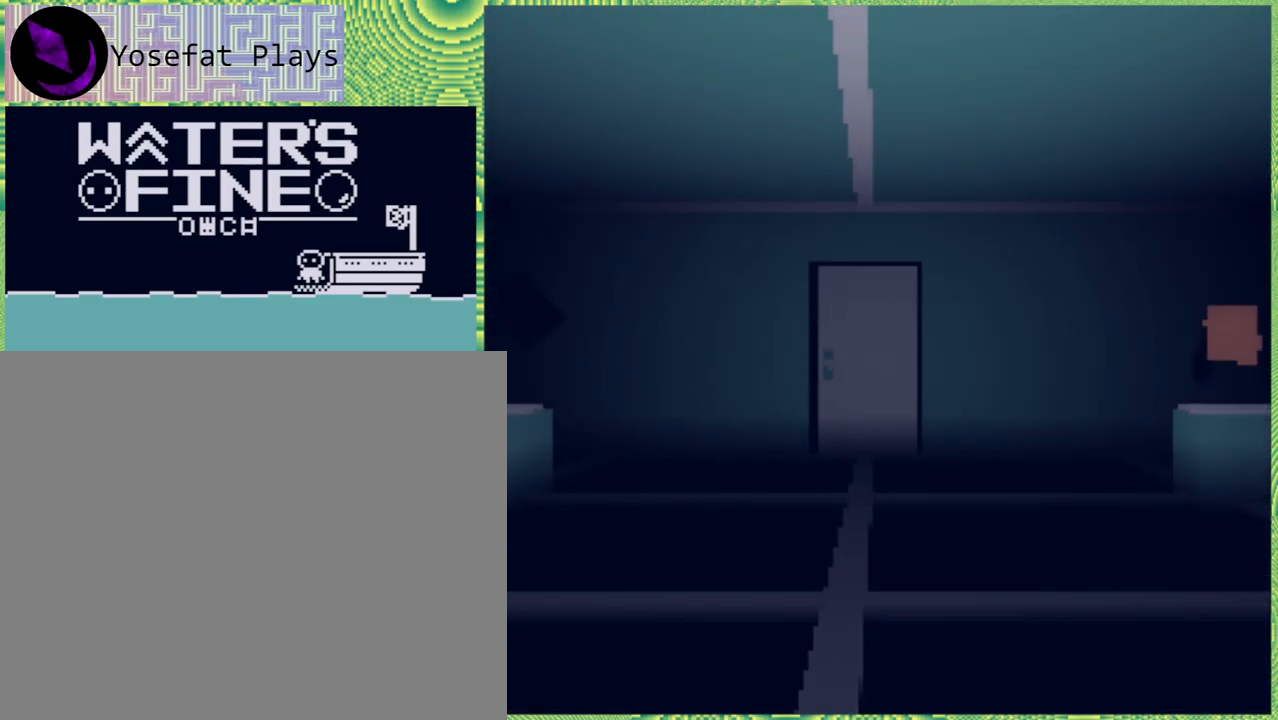
{"buttons": [], "left_stick": "center", "right_stick": "center", "events": [[250, "Y", "down"], [300, "Y", "up"]]}
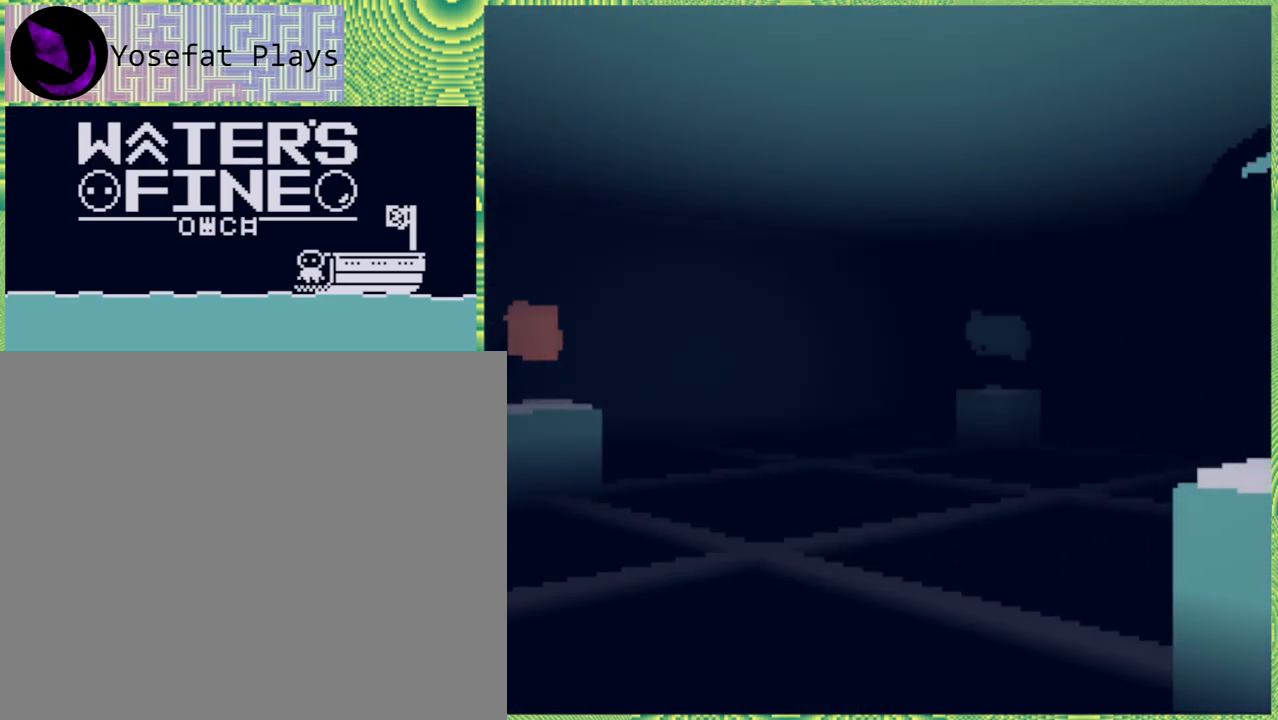
{"buttons": [], "left_stick": "center", "right_stick": "center", "events": [[350, "Y", "down"], [500, "Y", "up"]]}
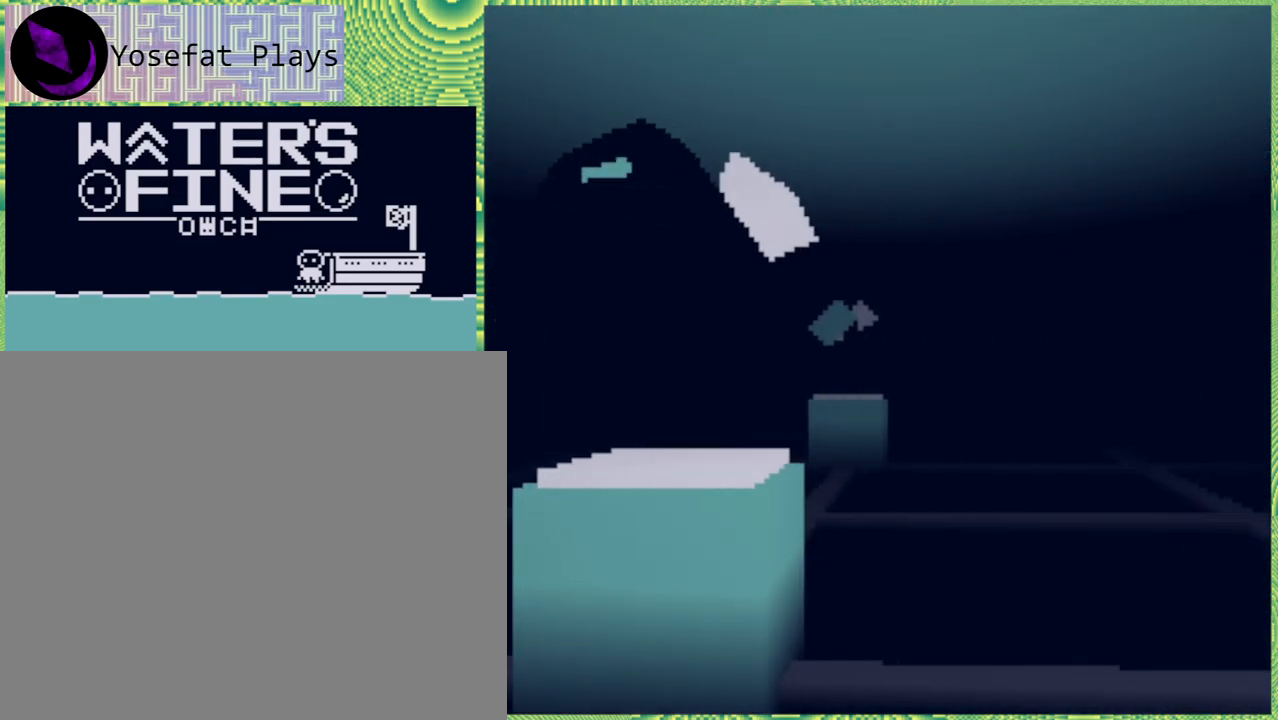
{"buttons": [], "left_stick": "right", "right_stick": "center", "events": [[400, "left_stick", "right"]]}
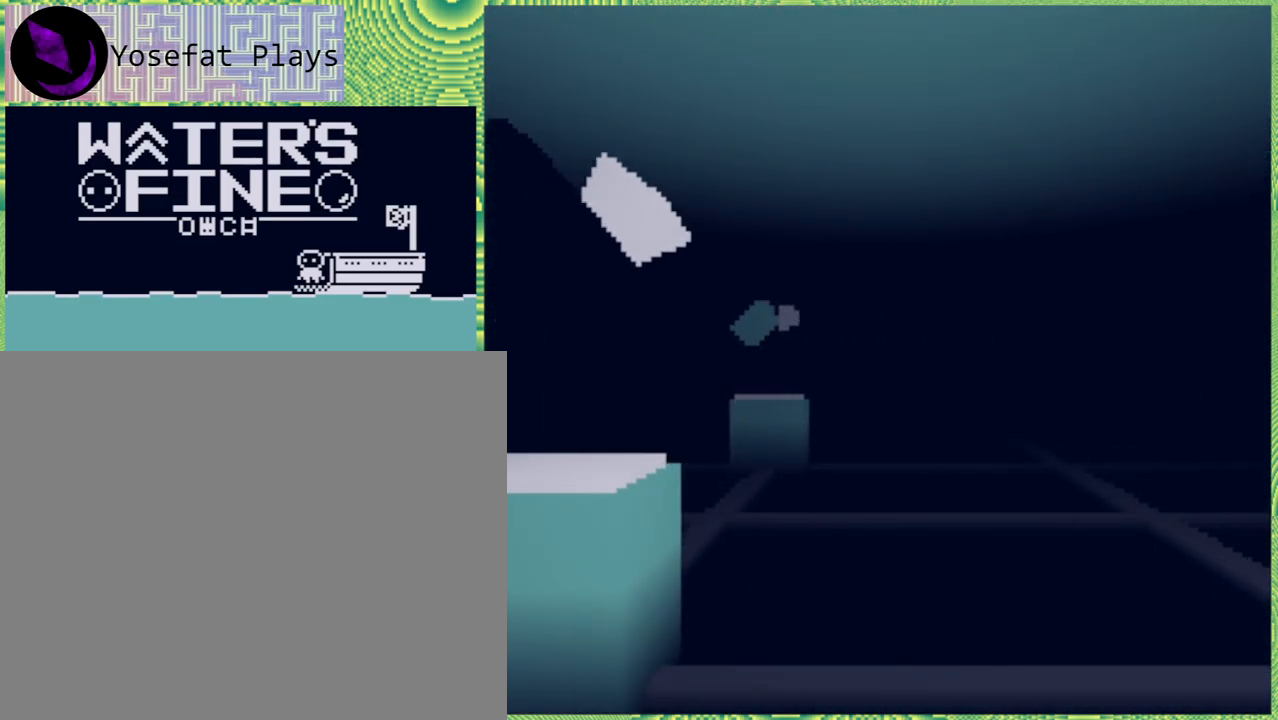
{"buttons": [], "left_stick": "right", "right_stick": "center", "events": [[367, "Y", "down"], [500, "Y", "up"]]}
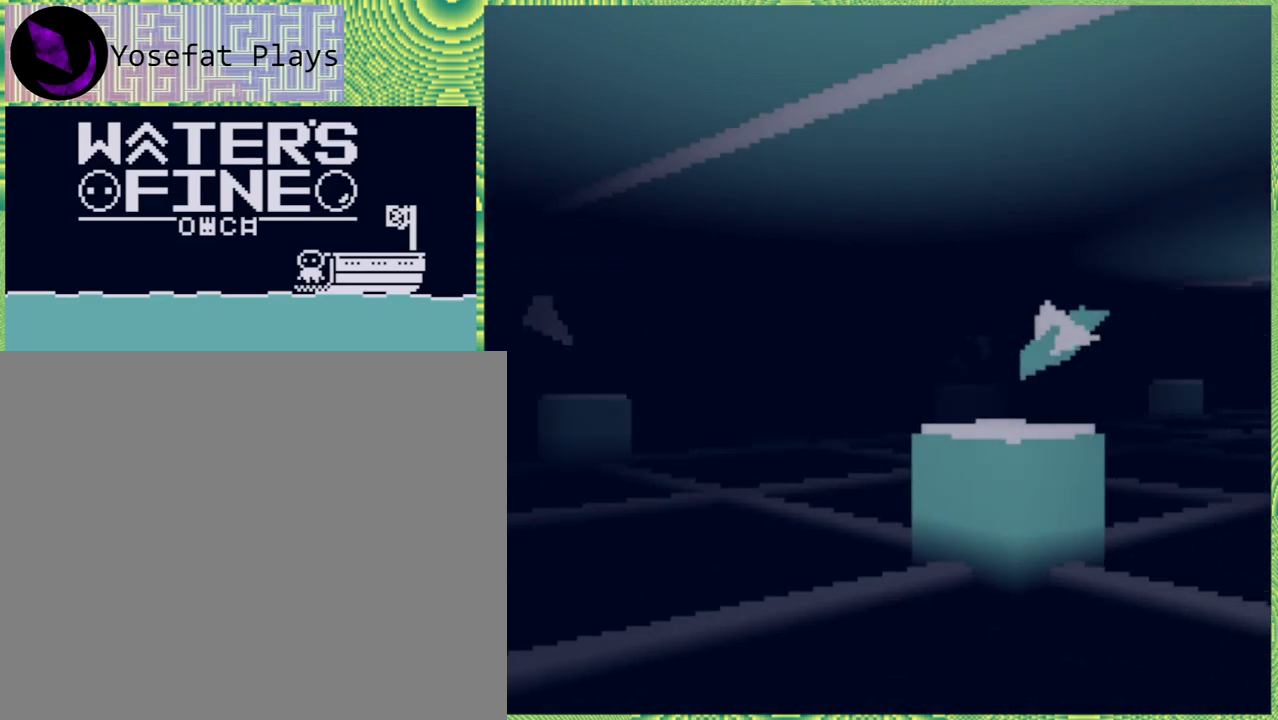
{"buttons": [], "left_stick": "up-left", "right_stick": "center", "events": [[117, "left_stick", "up-right"], [283, "left_stick", "up"], [500, "left_stick", "up-left"]]}
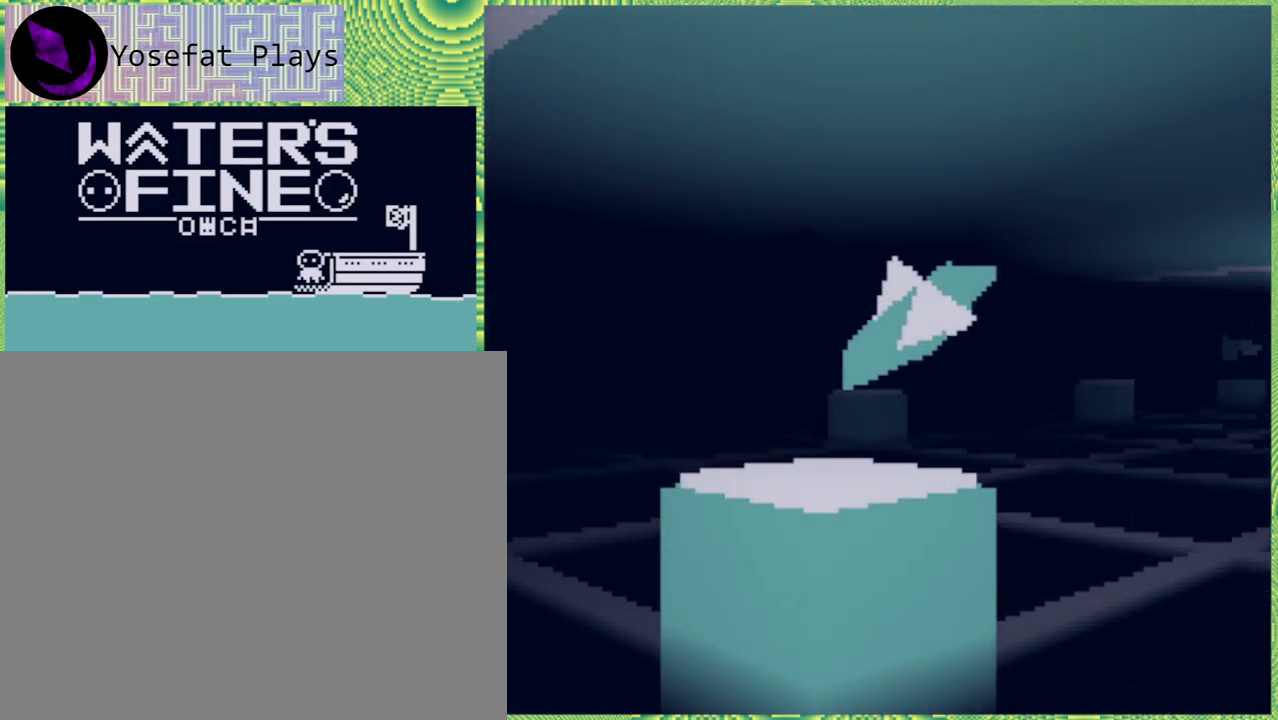
{"buttons": [], "left_stick": "up-left", "right_stick": "center", "events": []}
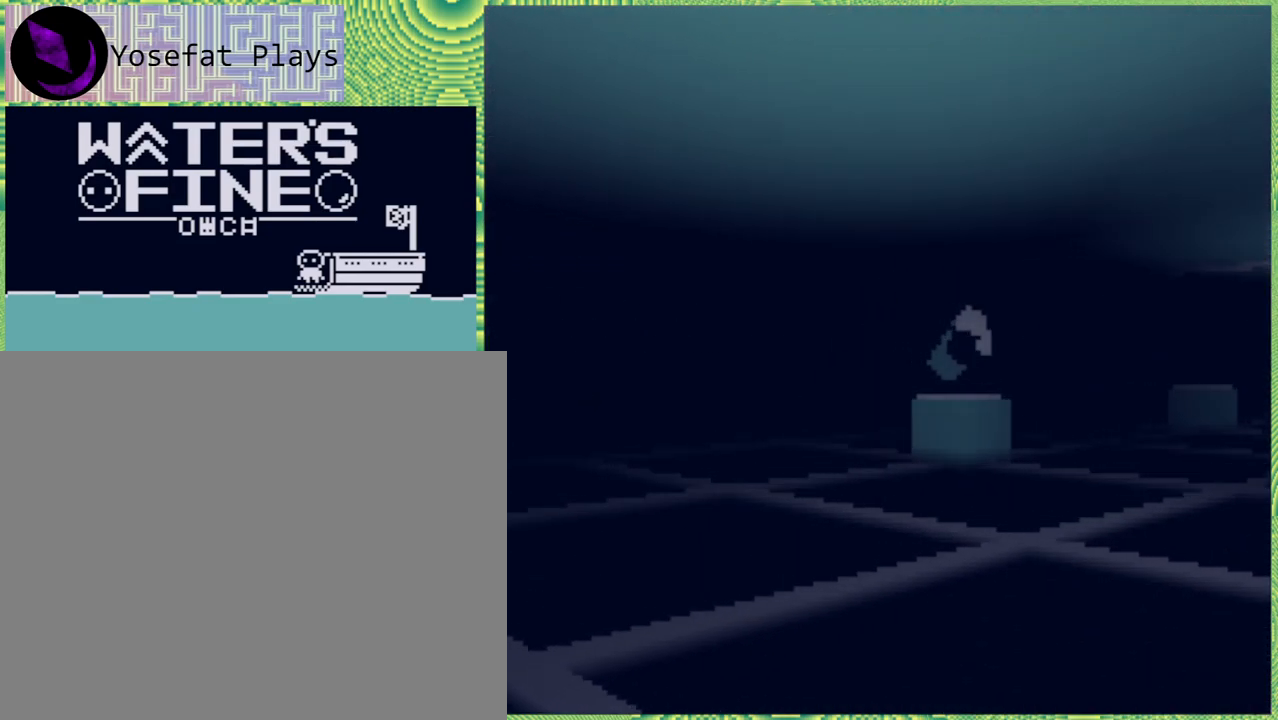
{"buttons": [], "left_stick": "up-left", "right_stick": "center", "events": []}
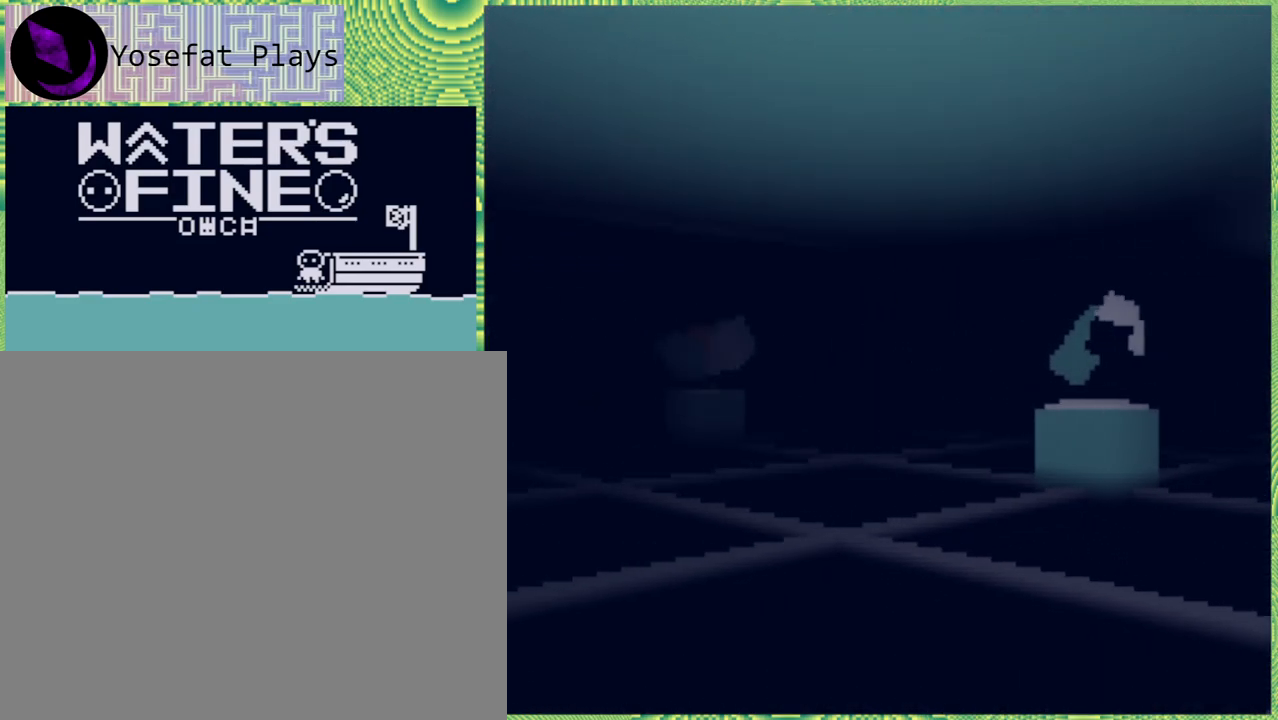
{"buttons": [], "left_stick": "up-left", "right_stick": "center", "events": []}
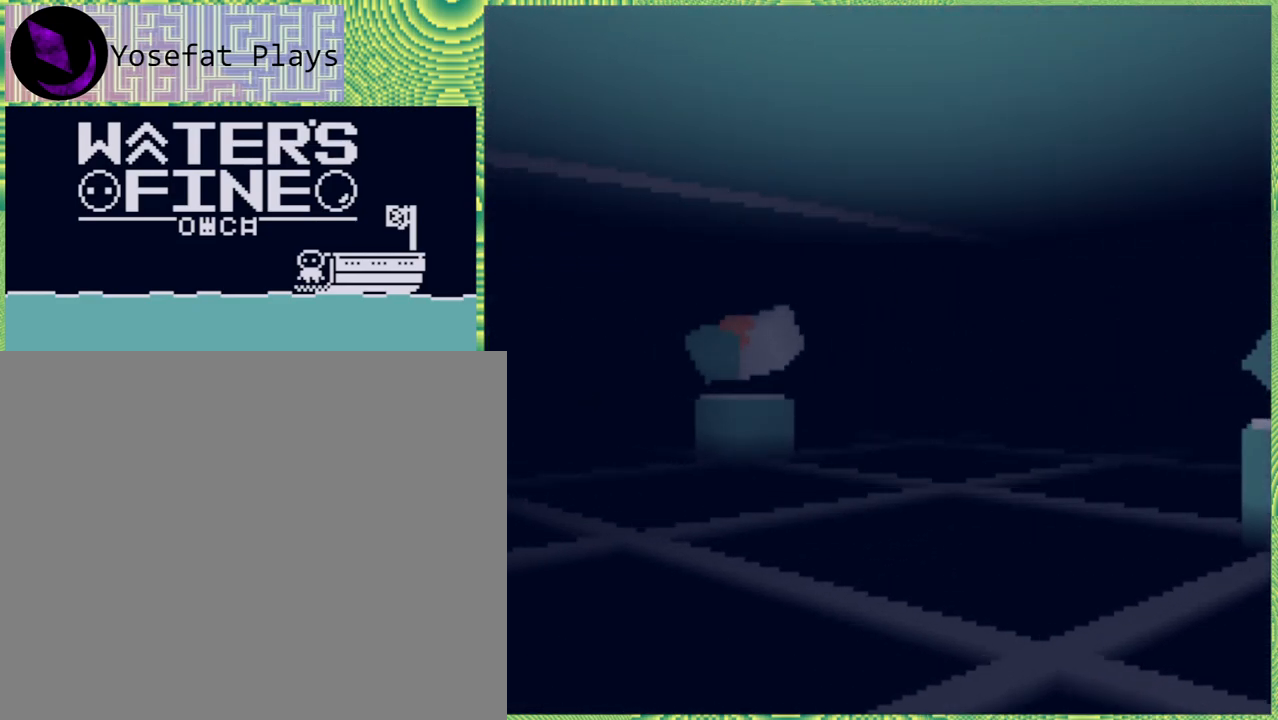
{"buttons": [], "left_stick": "up", "right_stick": "center", "events": [[167, "left_stick", "up"]]}
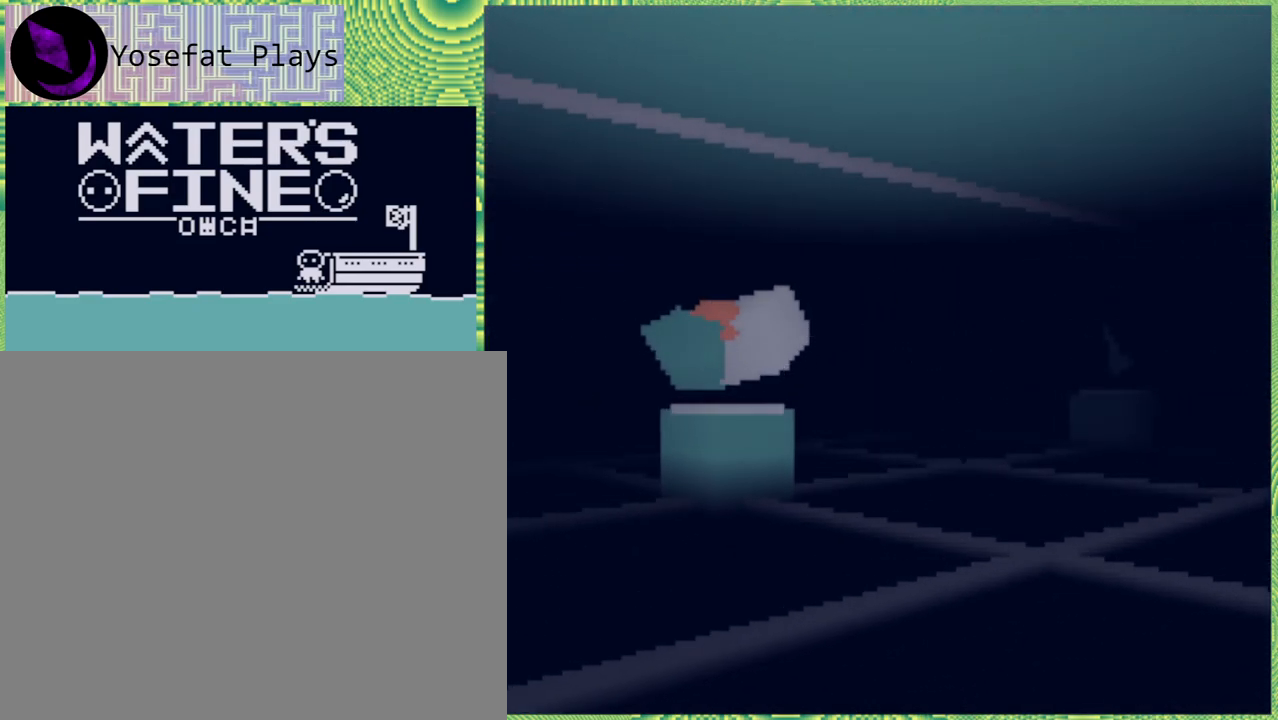
{"buttons": [], "left_stick": "up", "right_stick": "center", "events": []}
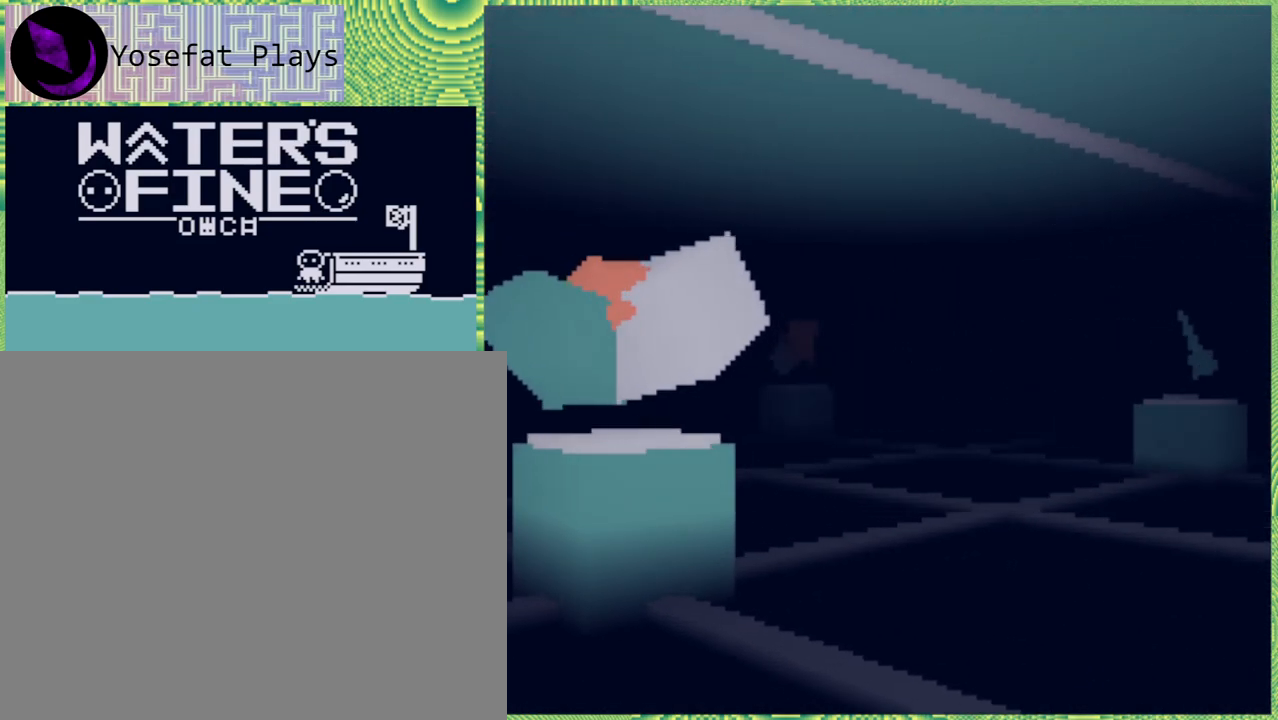
{"buttons": [], "left_stick": "up", "right_stick": "center", "events": []}
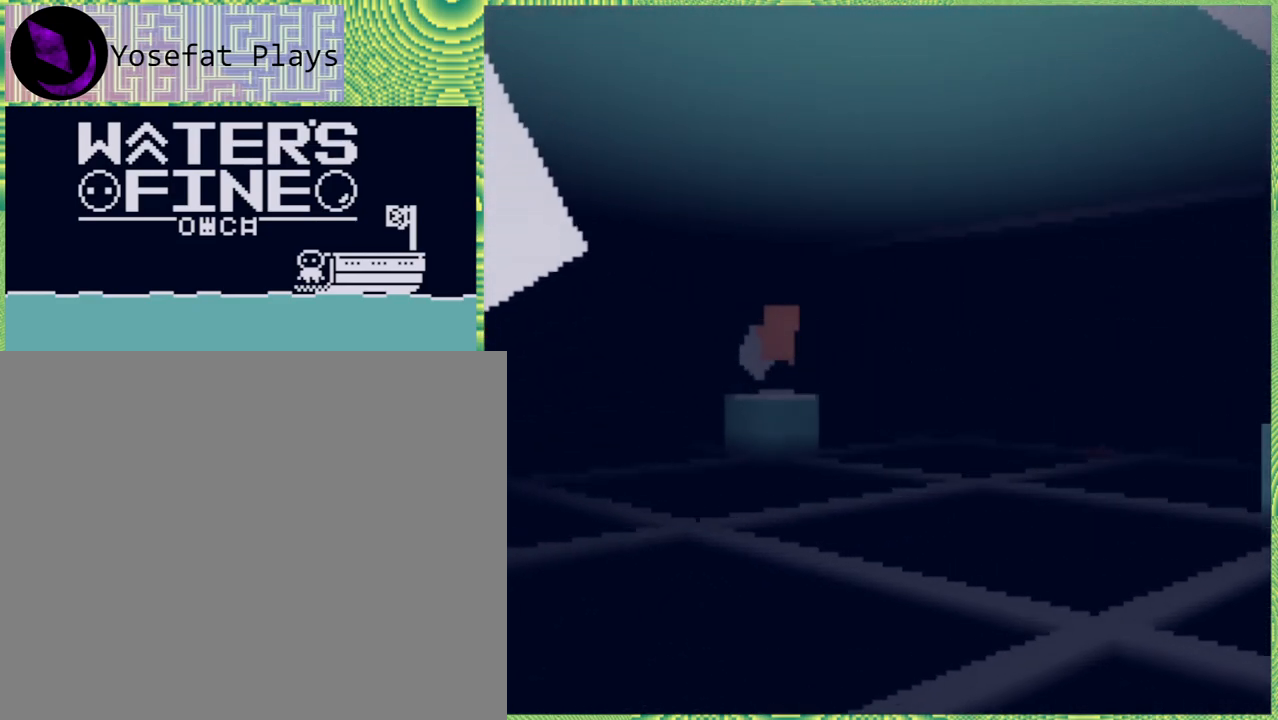
{"buttons": [], "left_stick": "up", "right_stick": "center", "events": []}